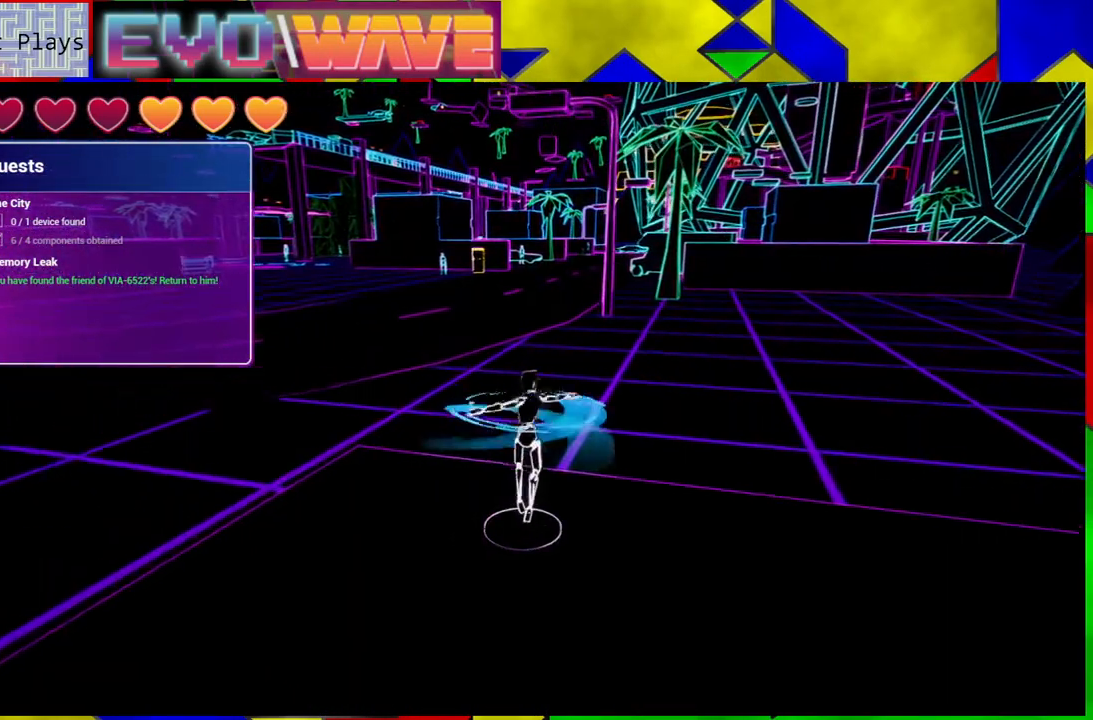
Gameplay with a controller (Nintendo layout); each line is a JSON object with the inputs held at the frame after it. "events" lists button and stick changes between this image and that frame as [ms after this image, input, new state], when the widget could be followed in between. Not read: L3 R3.
{"buttons": [], "left_stick": "up", "right_stick": "right", "events": [[300, "right_stick", "right"]]}
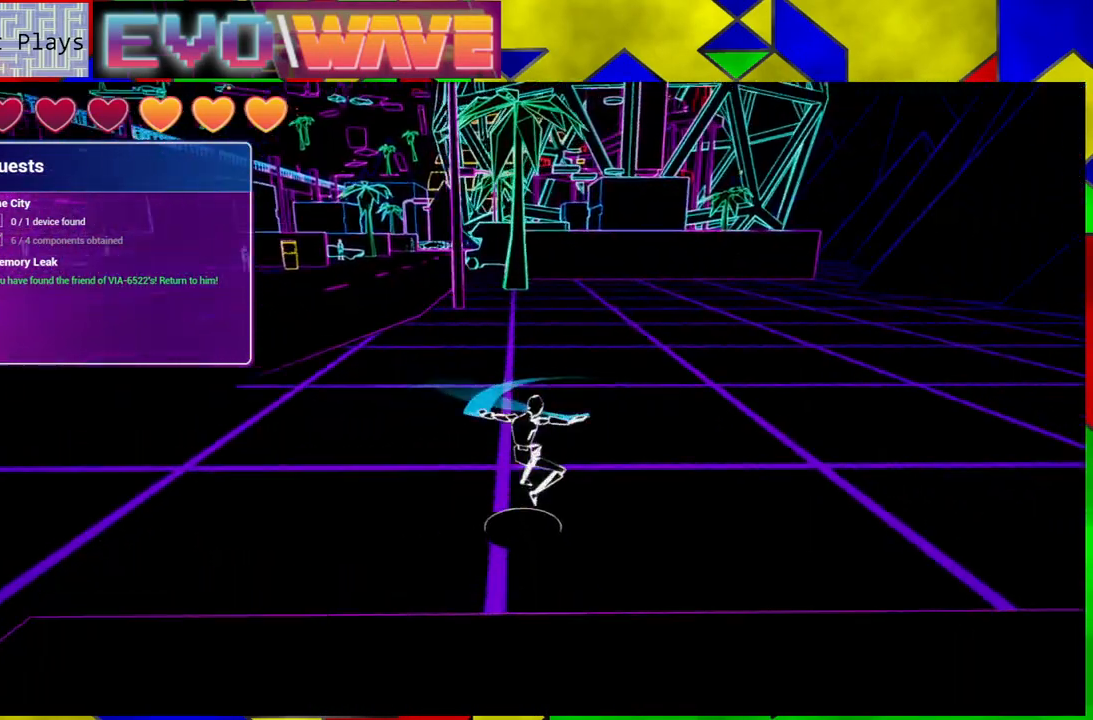
{"buttons": ["Y"], "left_stick": "up", "right_stick": "center", "events": [[133, "right_stick", "center"], [433, "Y", "down"]]}
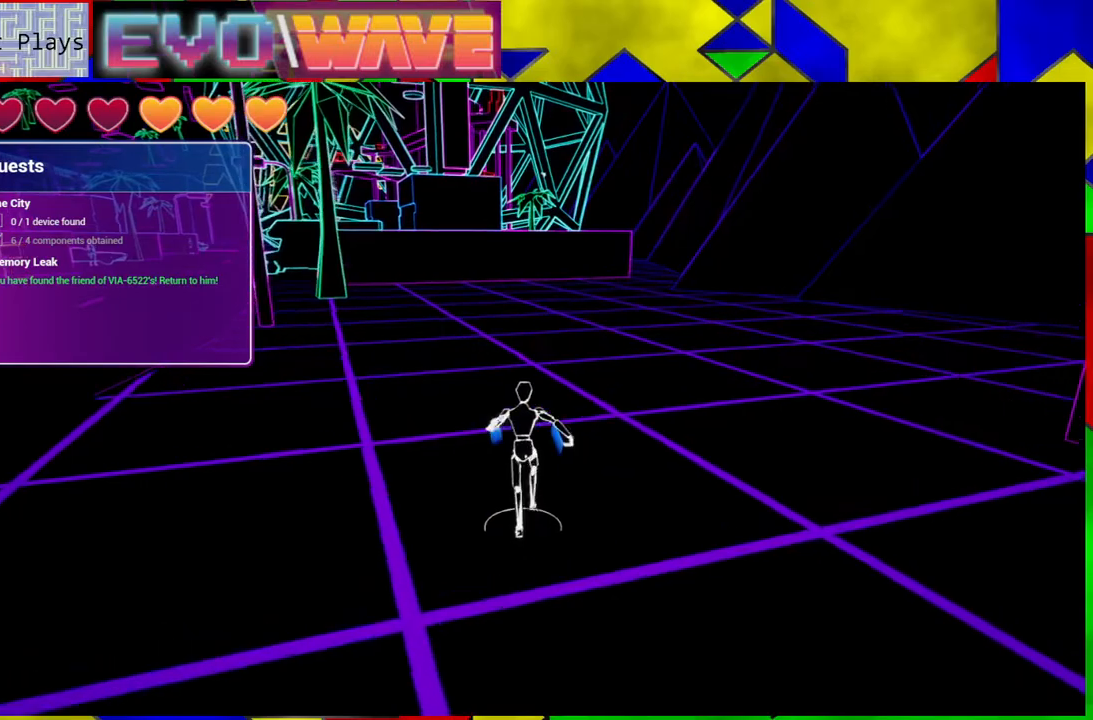
{"buttons": [], "left_stick": "up", "right_stick": "center", "events": [[117, "Y", "up"]]}
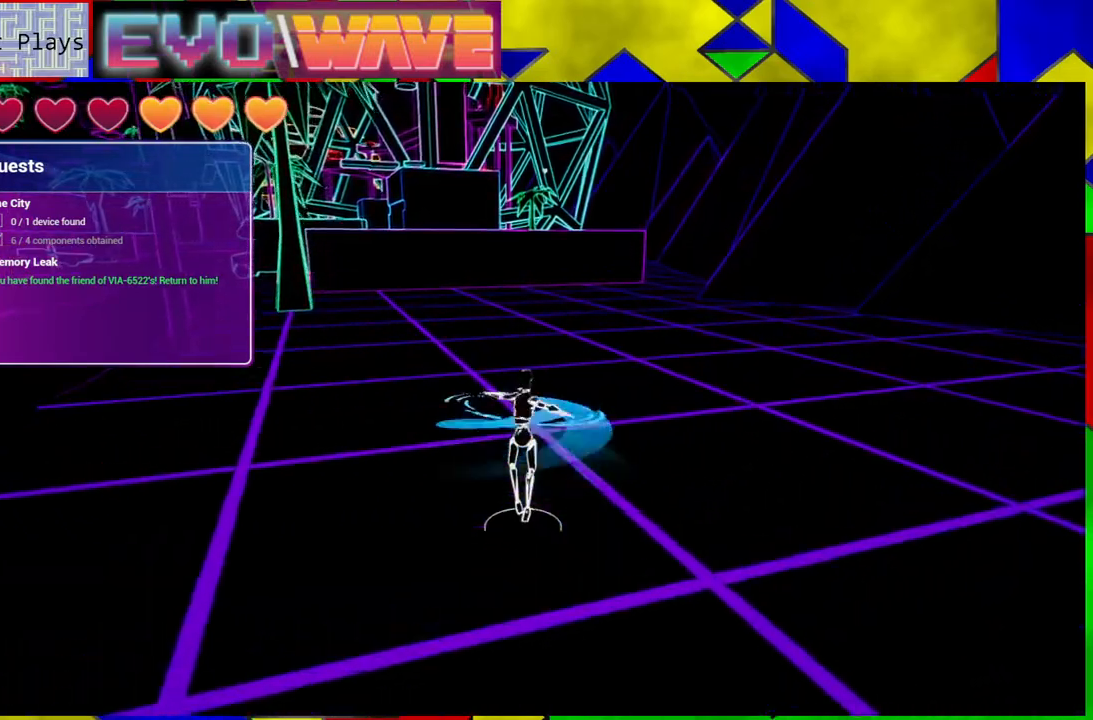
{"buttons": [], "left_stick": "up", "right_stick": "center", "events": [[17, "right_stick", "up-left"], [267, "right_stick", "center"]]}
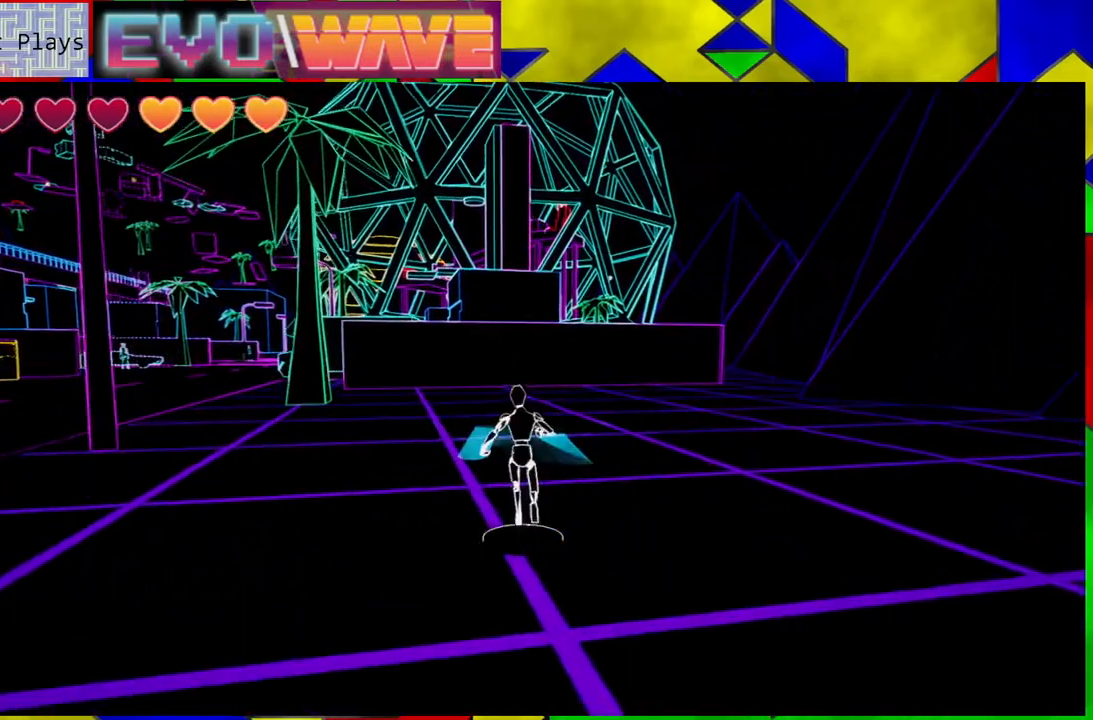
{"buttons": ["Y"], "left_stick": "up", "right_stick": "center", "events": [[400, "Y", "down"]]}
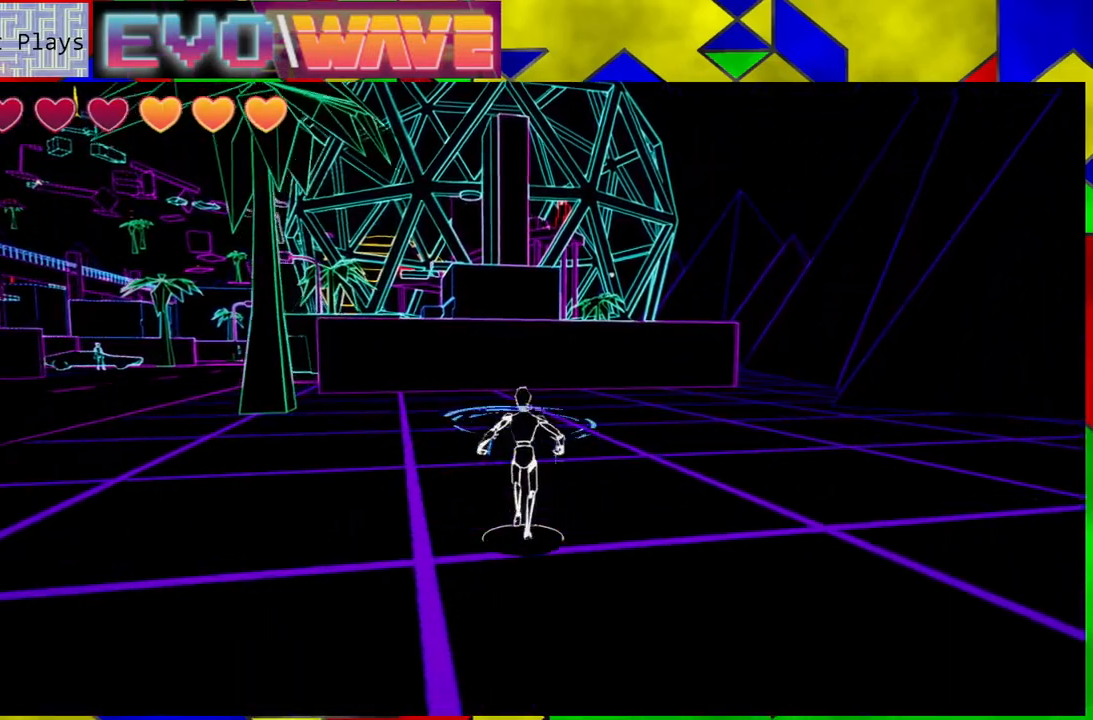
{"buttons": [], "left_stick": "up", "right_stick": "center", "events": [[83, "Y", "up"]]}
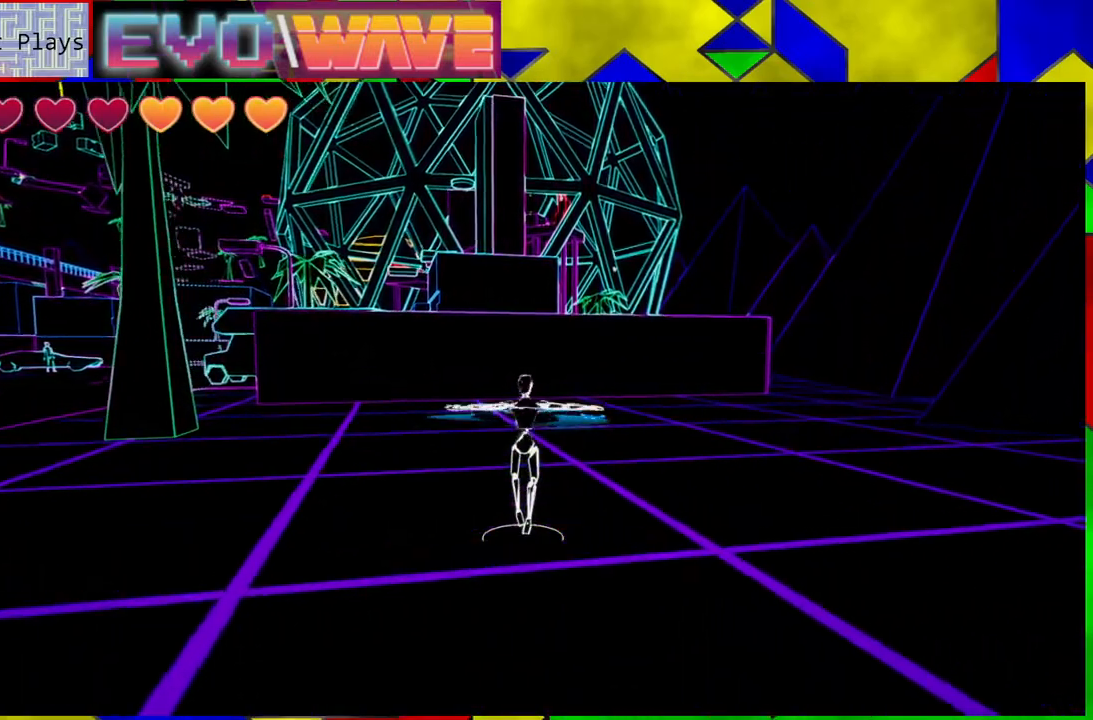
{"buttons": [], "left_stick": "up", "right_stick": "center", "events": []}
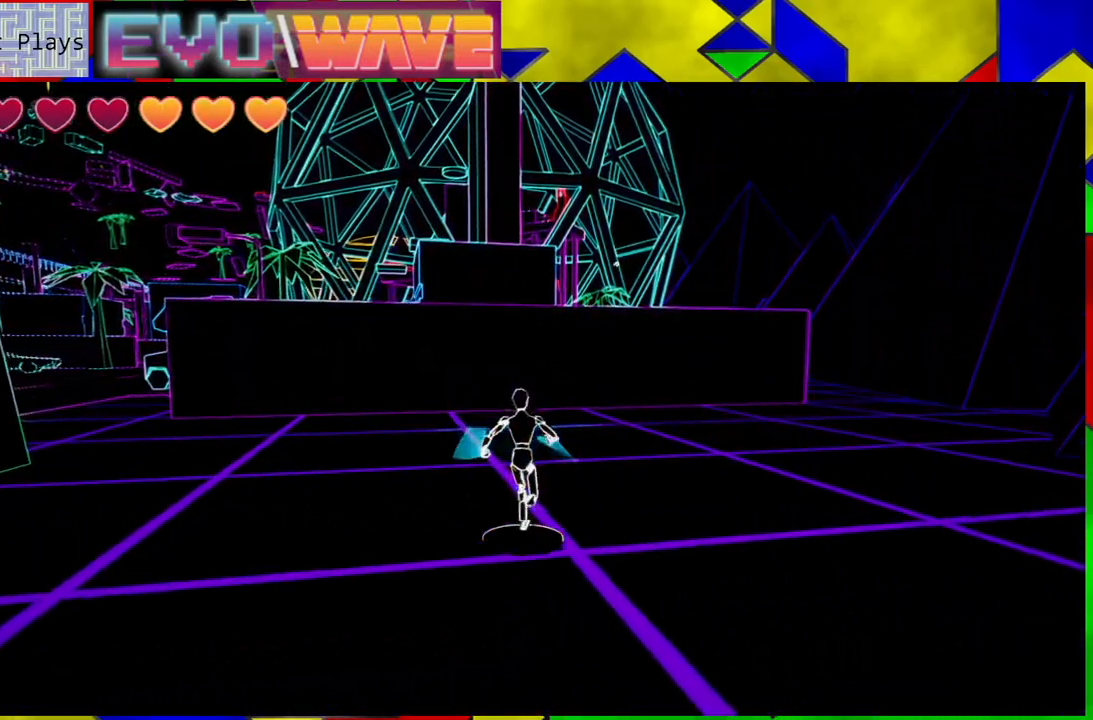
{"buttons": ["Y"], "left_stick": "up", "right_stick": "center", "events": [[400, "Y", "down"]]}
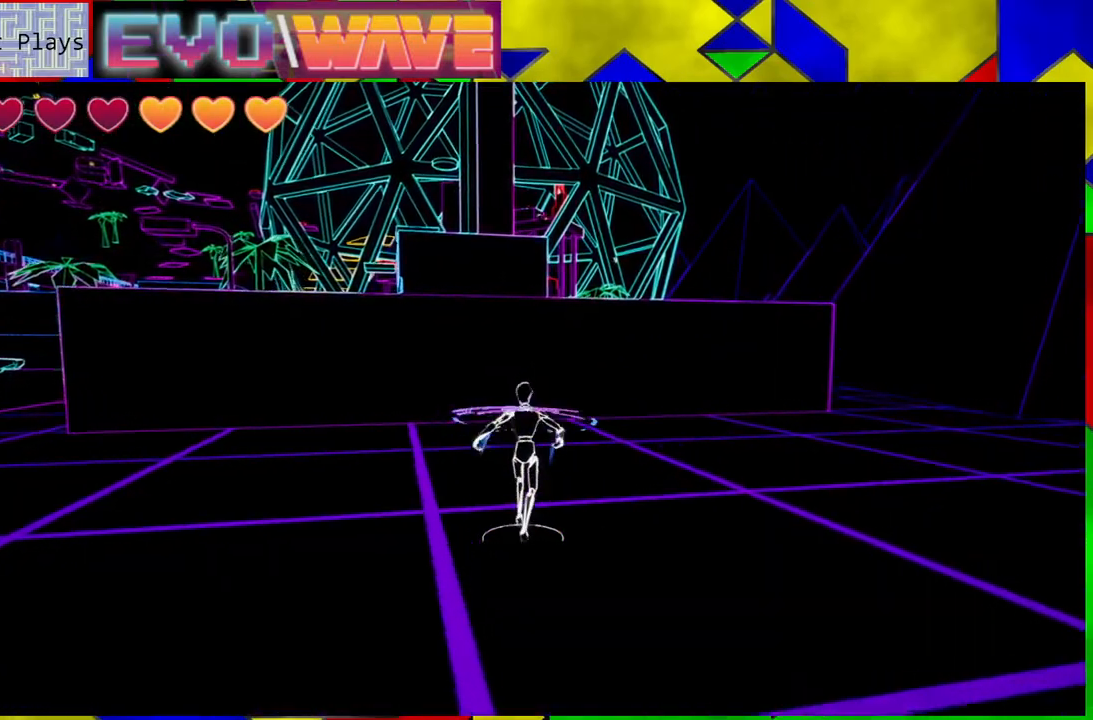
{"buttons": ["B"], "left_stick": "up", "right_stick": "center", "events": [[67, "Y", "up"], [467, "B", "down"]]}
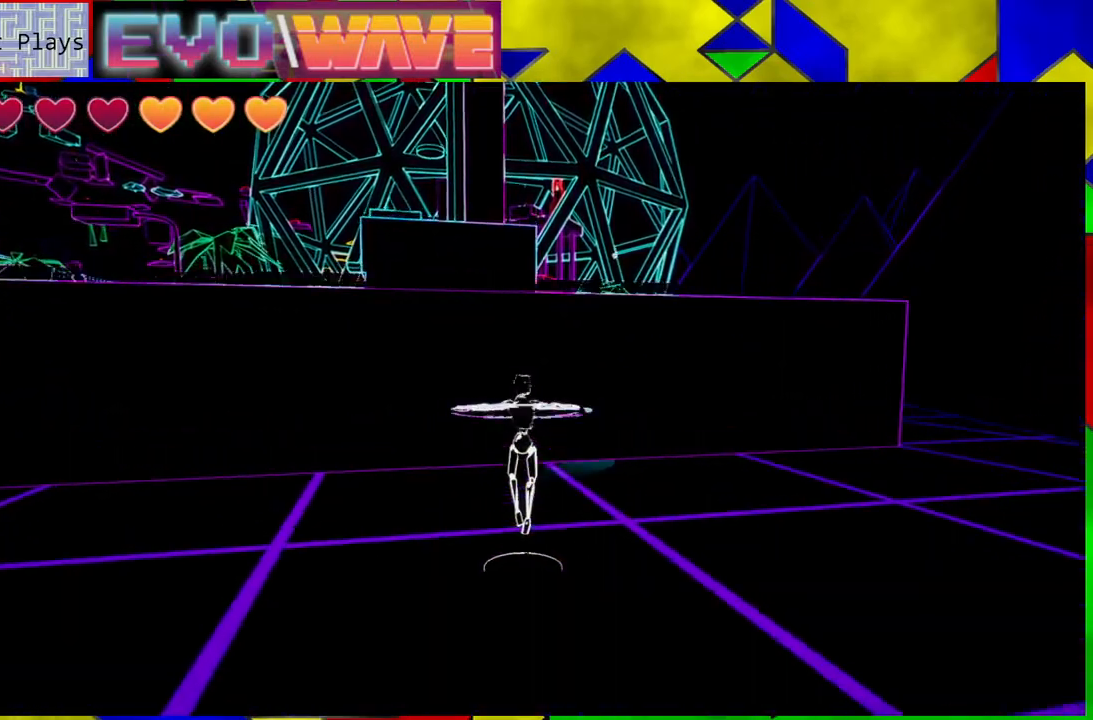
{"buttons": [], "left_stick": "up", "right_stick": "center", "events": [[467, "B", "up"]]}
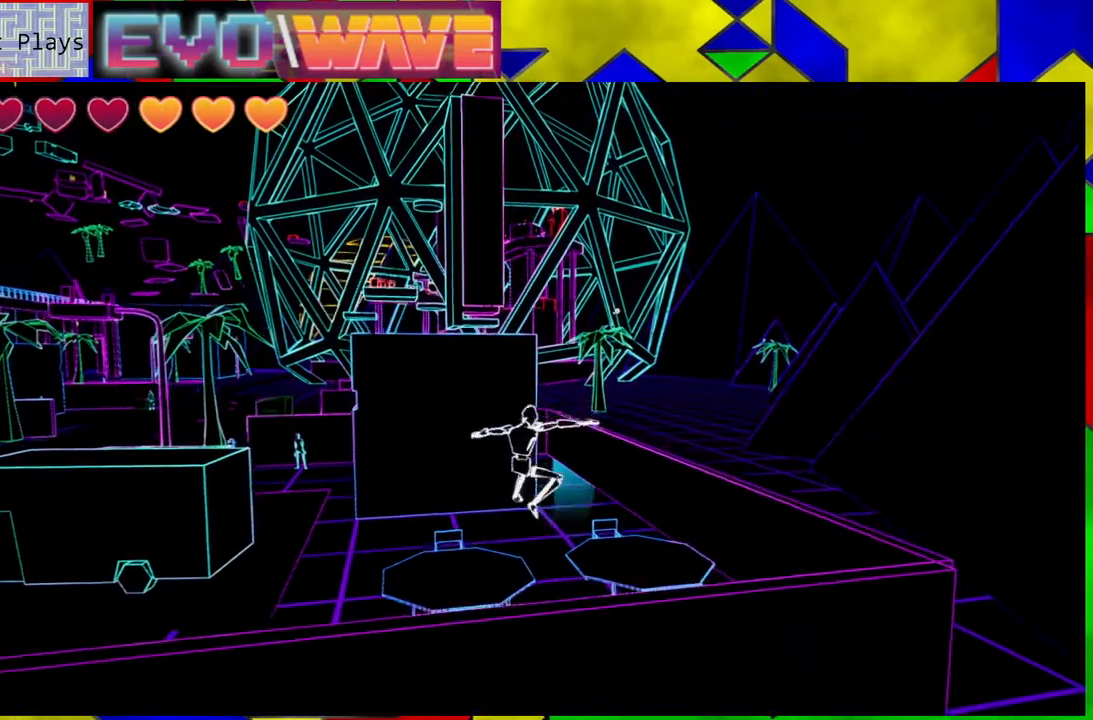
{"buttons": ["B"], "left_stick": "up", "right_stick": "center", "events": [[350, "B", "down"]]}
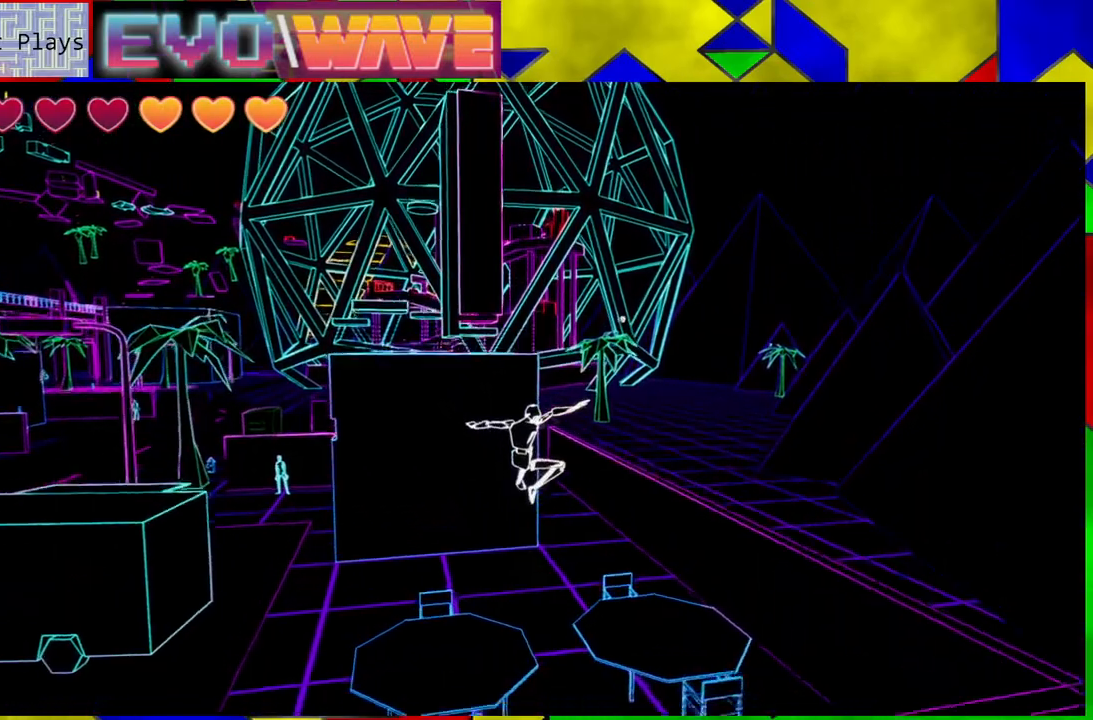
{"buttons": [], "left_stick": "up-left", "right_stick": "center", "events": [[417, "B", "up"], [417, "left_stick", "up-left"]]}
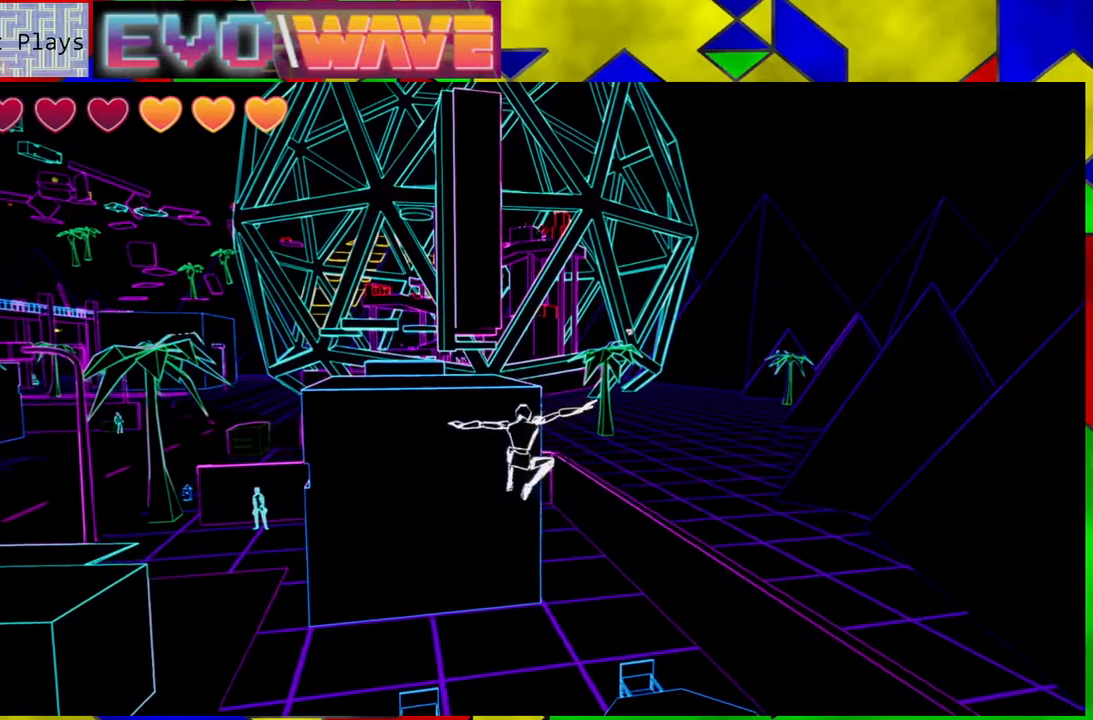
{"buttons": [], "left_stick": "up", "right_stick": "center", "events": [[317, "left_stick", "up"]]}
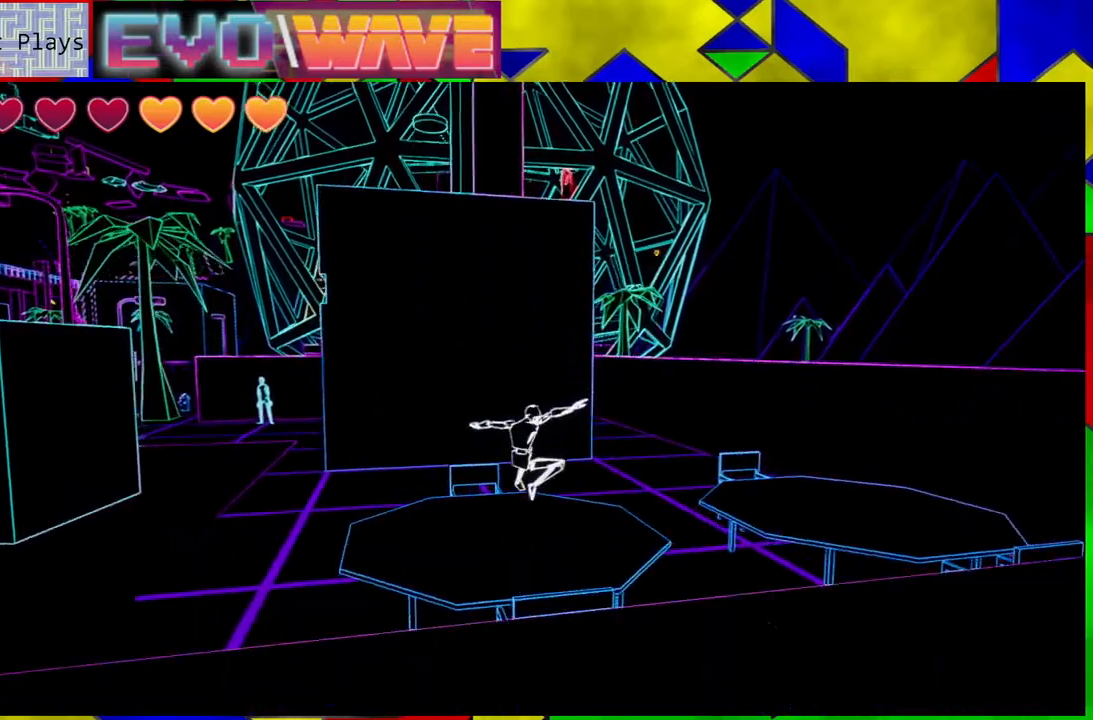
{"buttons": ["B"], "left_stick": "up", "right_stick": "center", "events": [[467, "B", "down"]]}
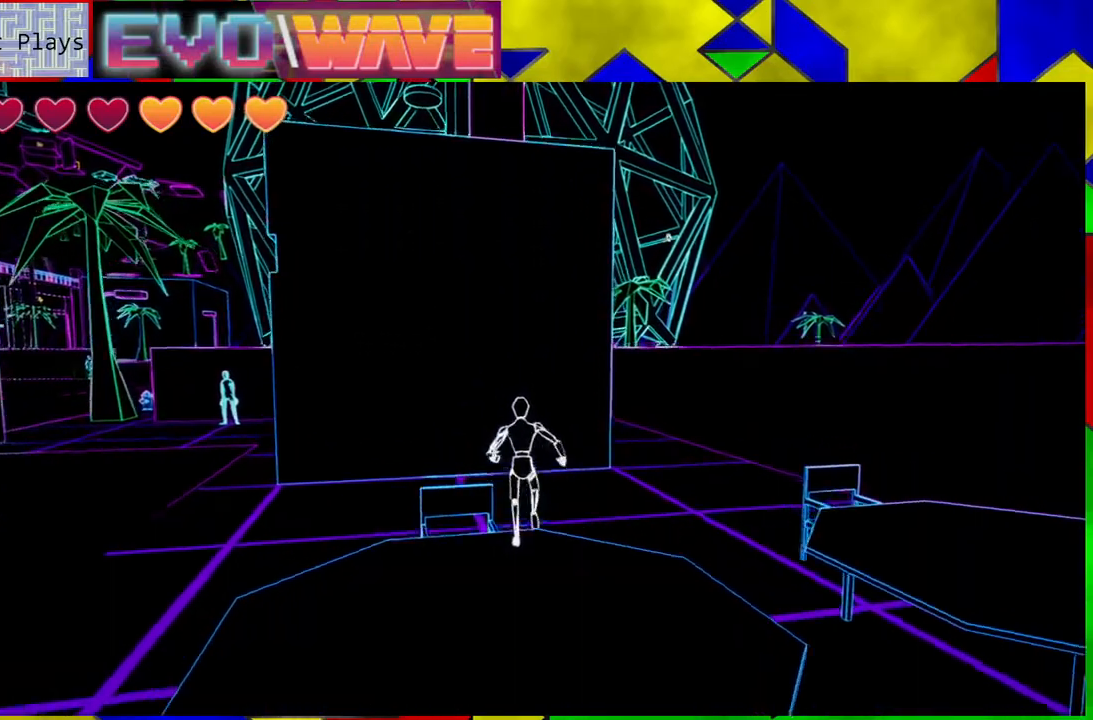
{"buttons": [], "left_stick": "up", "right_stick": "center", "events": [[483, "B", "up"]]}
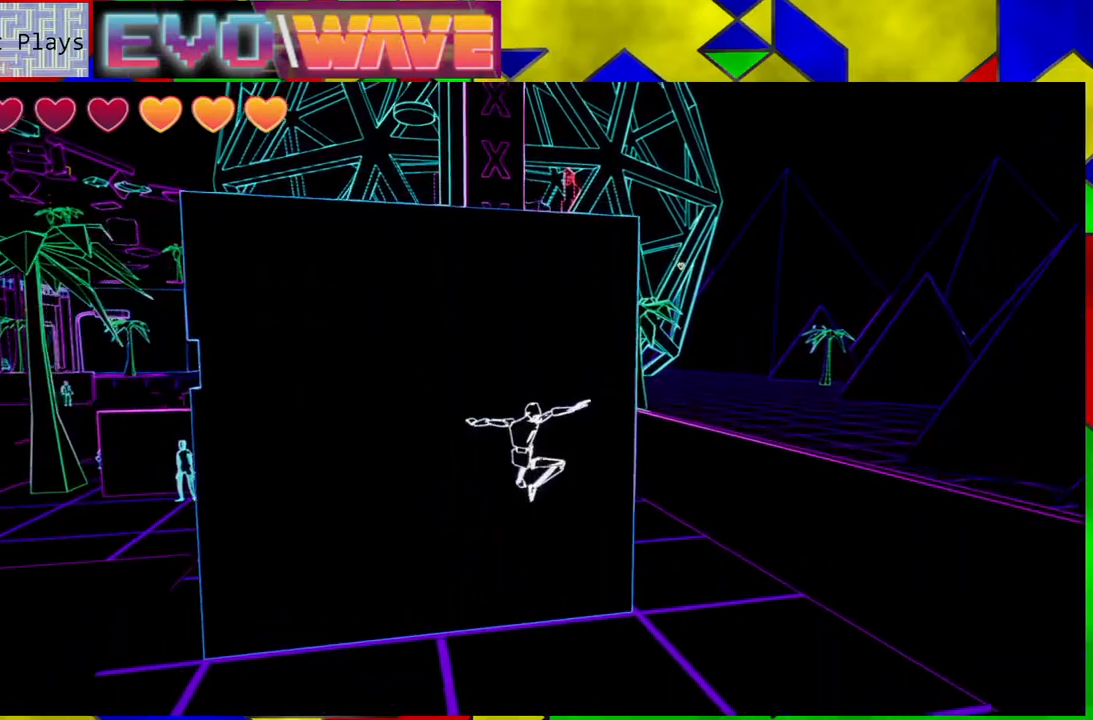
{"buttons": ["B"], "left_stick": "up", "right_stick": "center", "events": [[100, "B", "down"]]}
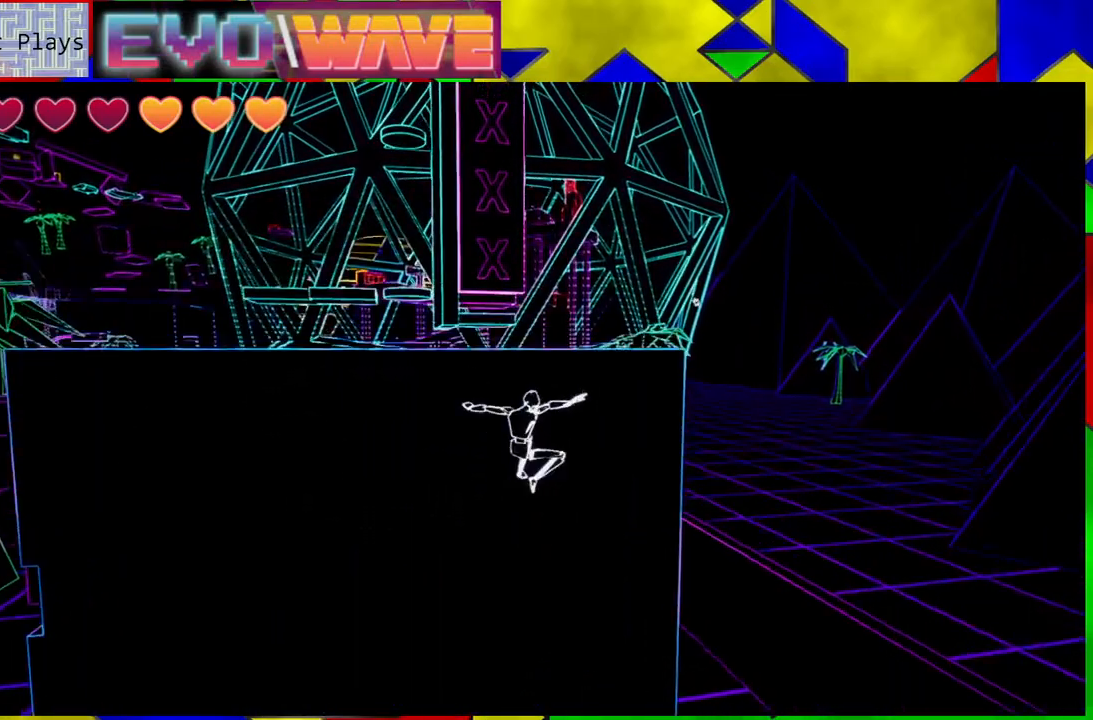
{"buttons": [], "left_stick": "right", "right_stick": "center", "events": [[333, "B", "up"], [350, "left_stick", "up-right"], [467, "left_stick", "right"]]}
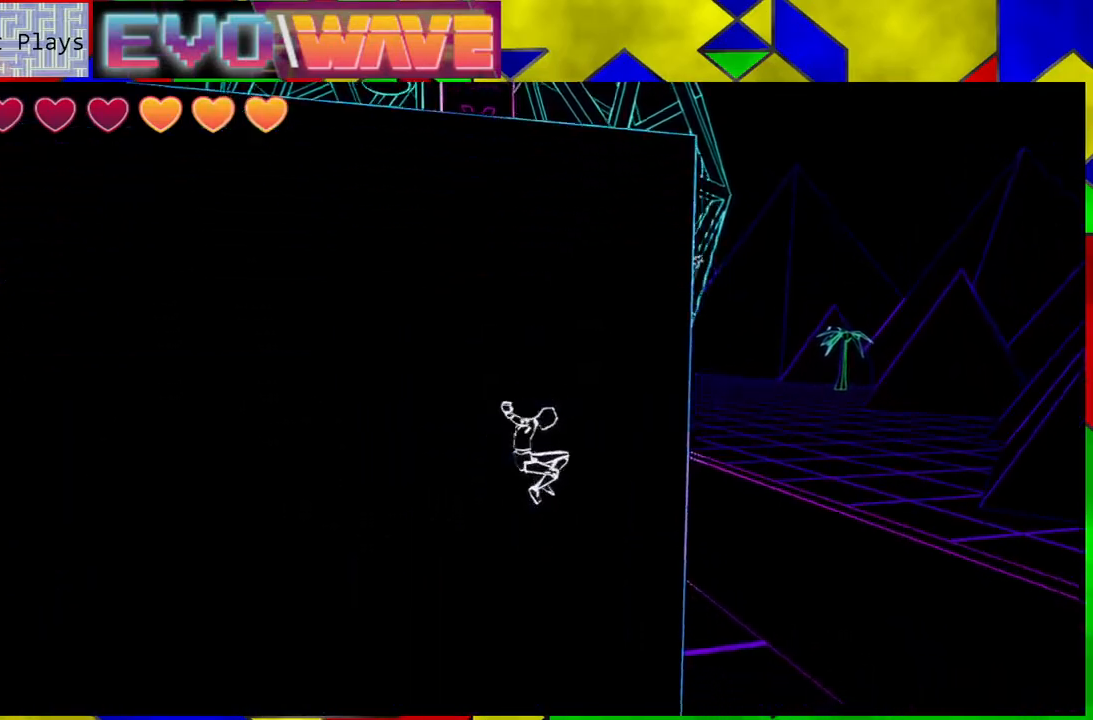
{"buttons": [], "left_stick": "right", "right_stick": "center", "events": []}
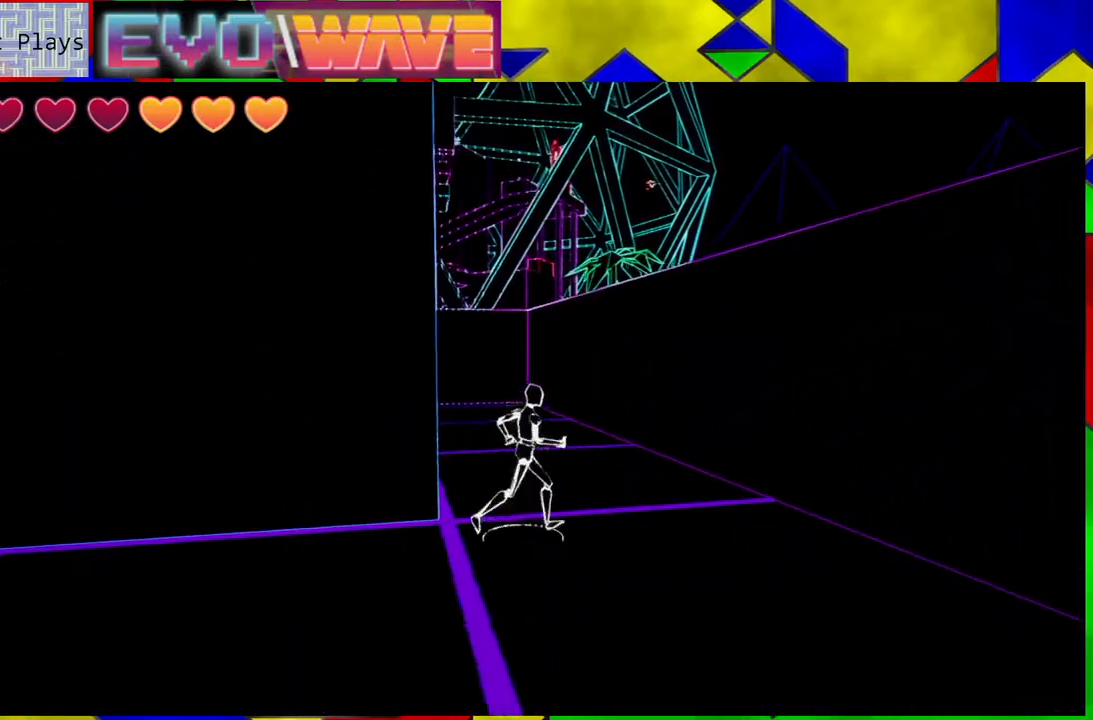
{"buttons": ["B"], "left_stick": "up", "right_stick": "center", "events": [[17, "left_stick", "up"], [67, "Y", "down"], [183, "Y", "up"], [367, "B", "down"]]}
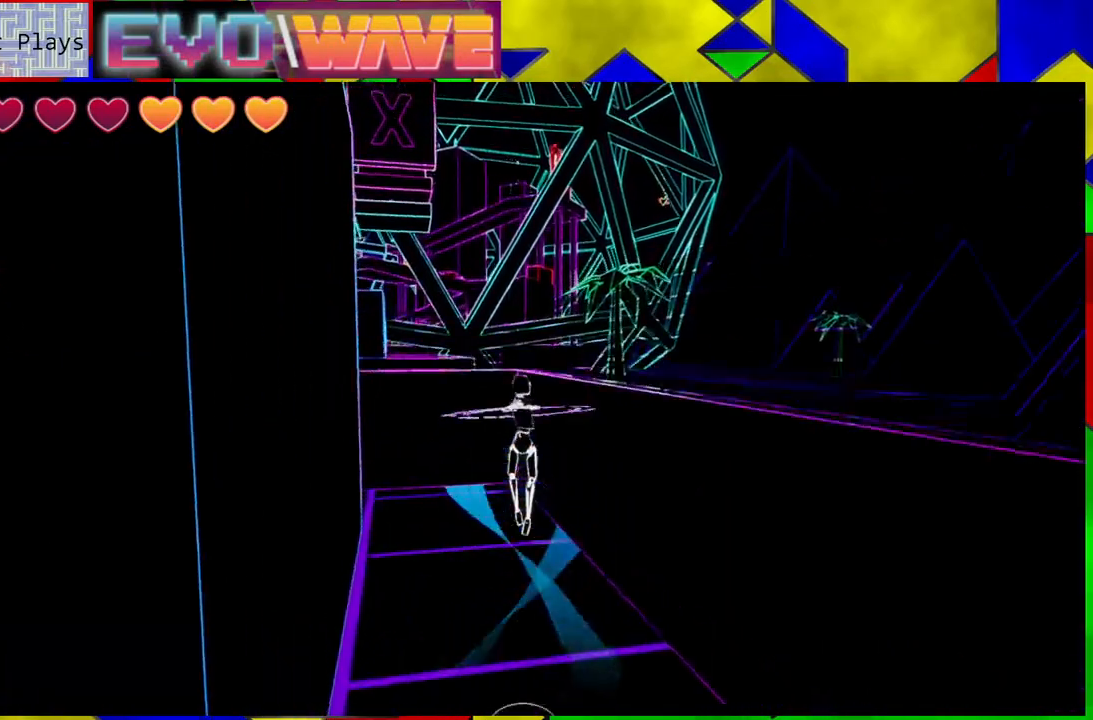
{"buttons": ["B"], "left_stick": "up-left", "right_stick": "center", "events": [[33, "left_stick", "up-left"], [350, "B", "up"], [417, "B", "down"]]}
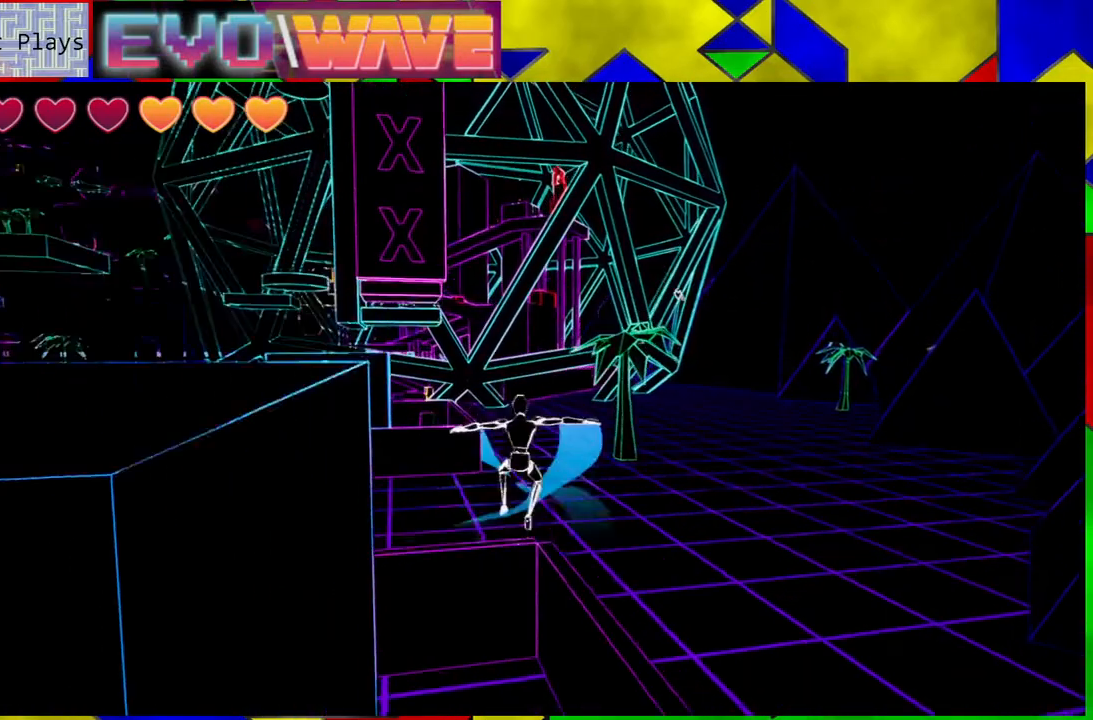
{"buttons": ["B"], "left_stick": "left", "right_stick": "center", "events": [[317, "left_stick", "left"]]}
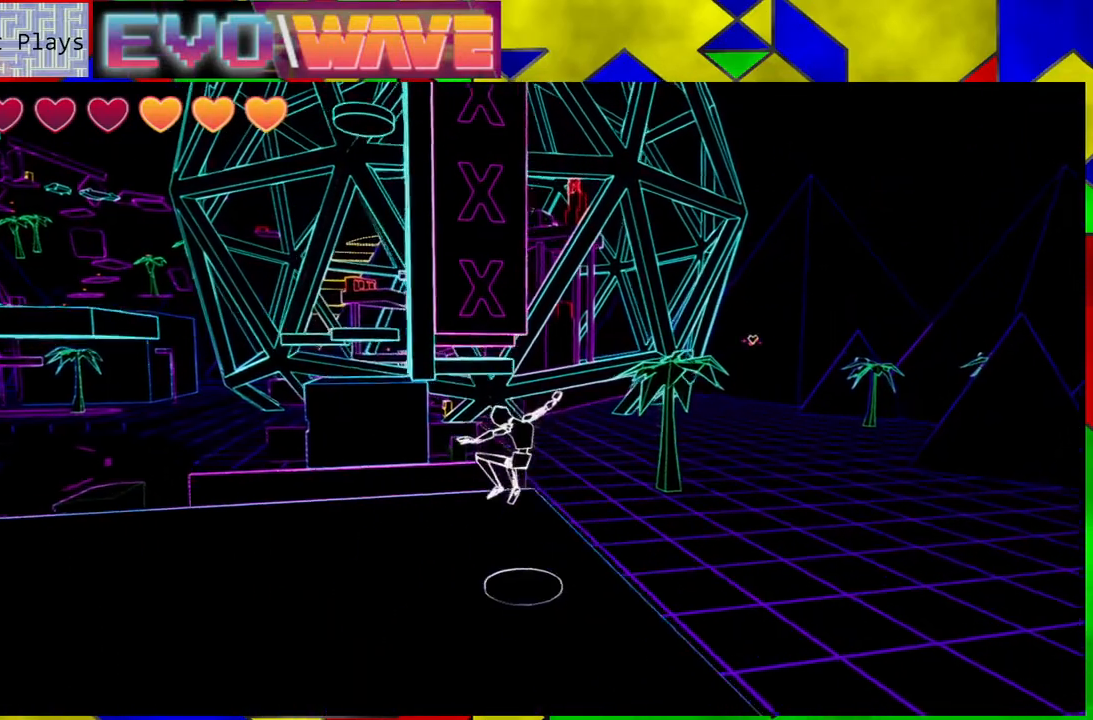
{"buttons": [], "left_stick": "left", "right_stick": "center", "events": [[50, "B", "up"], [100, "left_stick", "down-left"], [450, "left_stick", "left"]]}
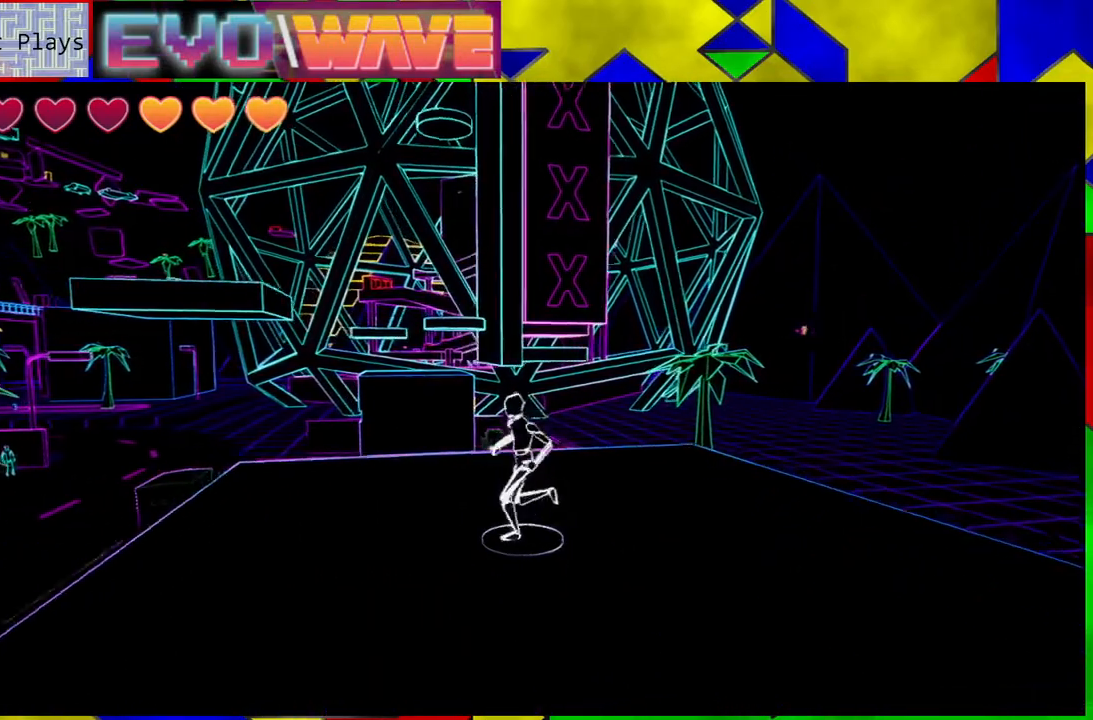
{"buttons": [], "left_stick": "up-left", "right_stick": "center", "events": [[283, "left_stick", "up-left"], [333, "Y", "down"], [417, "Y", "up"]]}
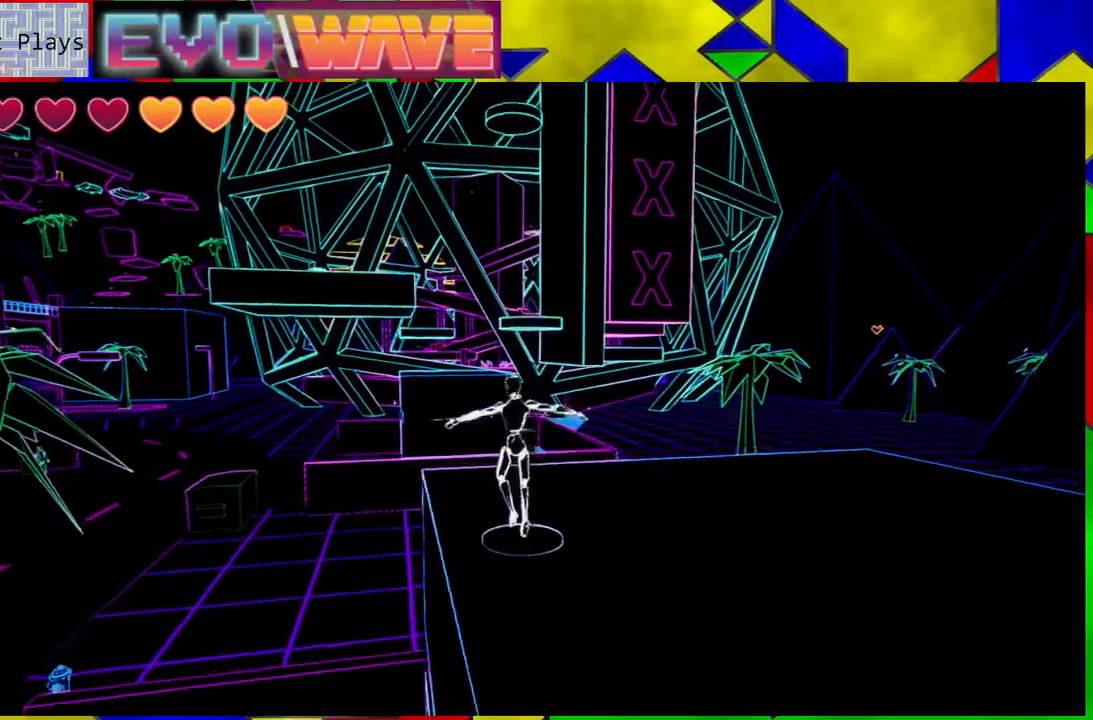
{"buttons": ["B"], "left_stick": "up", "right_stick": "center", "events": [[33, "B", "down"], [483, "left_stick", "up"]]}
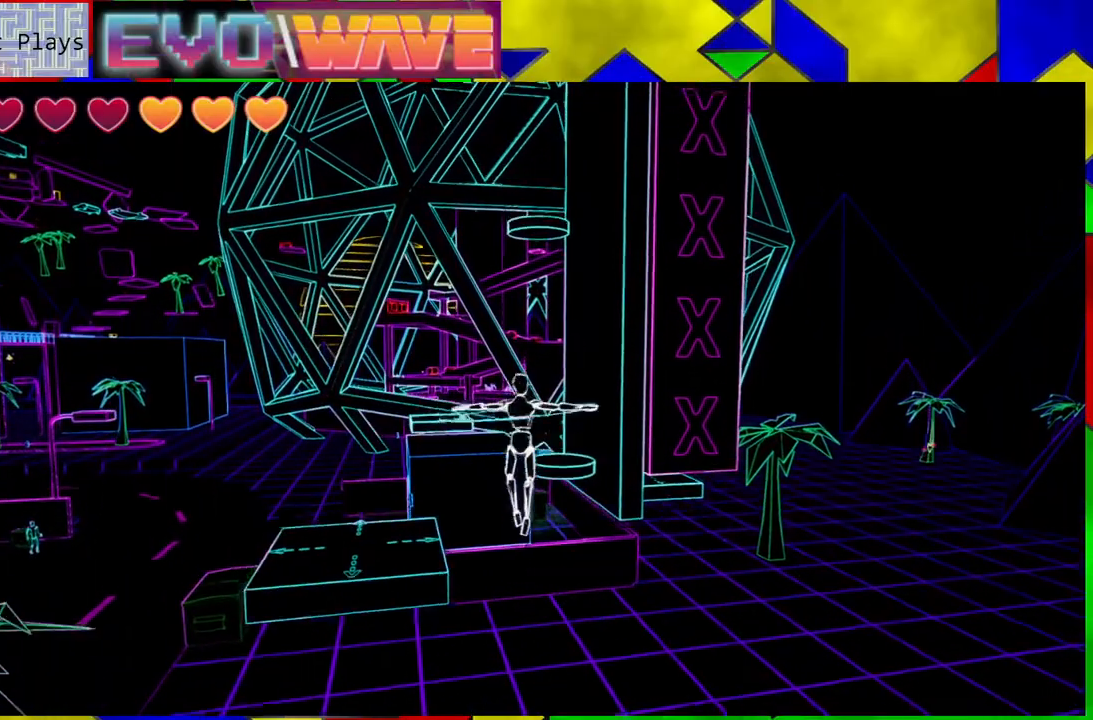
{"buttons": [], "left_stick": "up", "right_stick": "center", "events": [[17, "B", "up"], [100, "left_stick", "up-left"], [267, "left_stick", "up"]]}
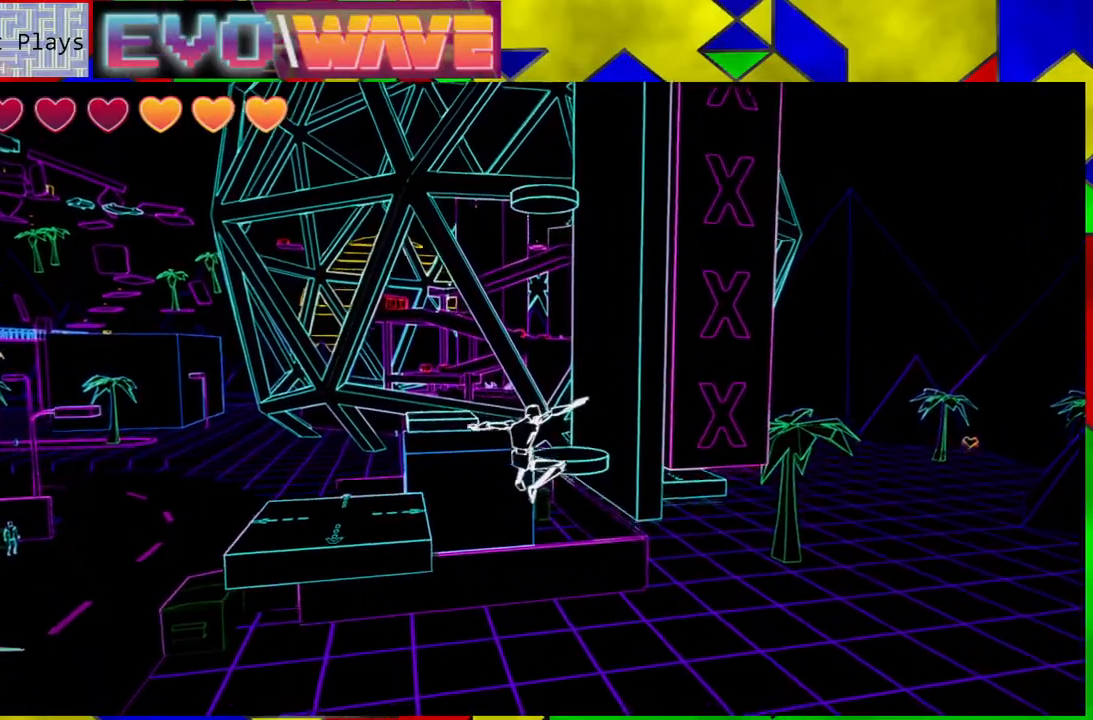
{"buttons": ["B"], "left_stick": "up", "right_stick": "center", "events": [[233, "B", "down"]]}
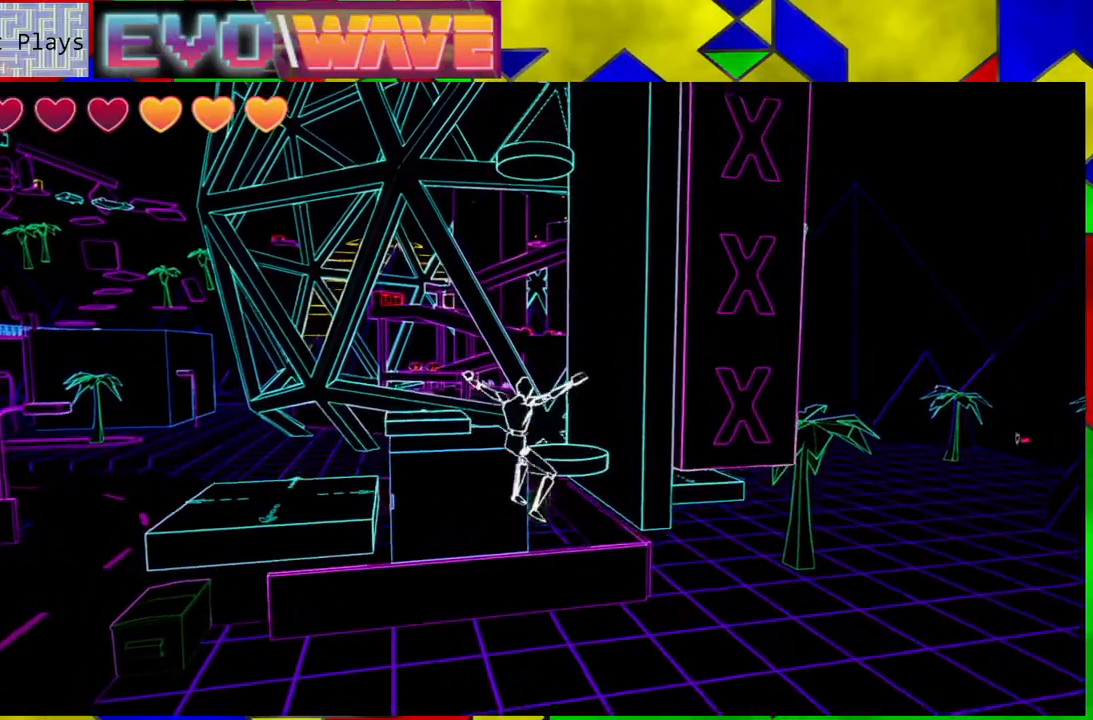
{"buttons": ["B"], "left_stick": "up", "right_stick": "center", "events": []}
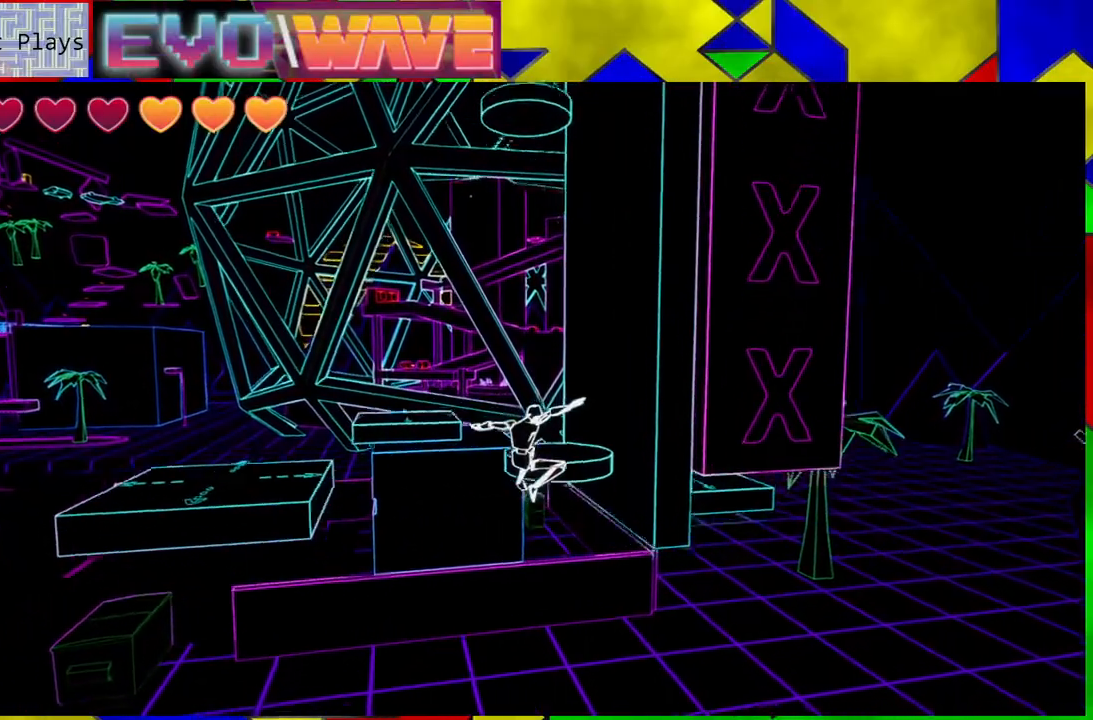
{"buttons": [], "left_stick": "up", "right_stick": "center", "events": [[283, "B", "up"]]}
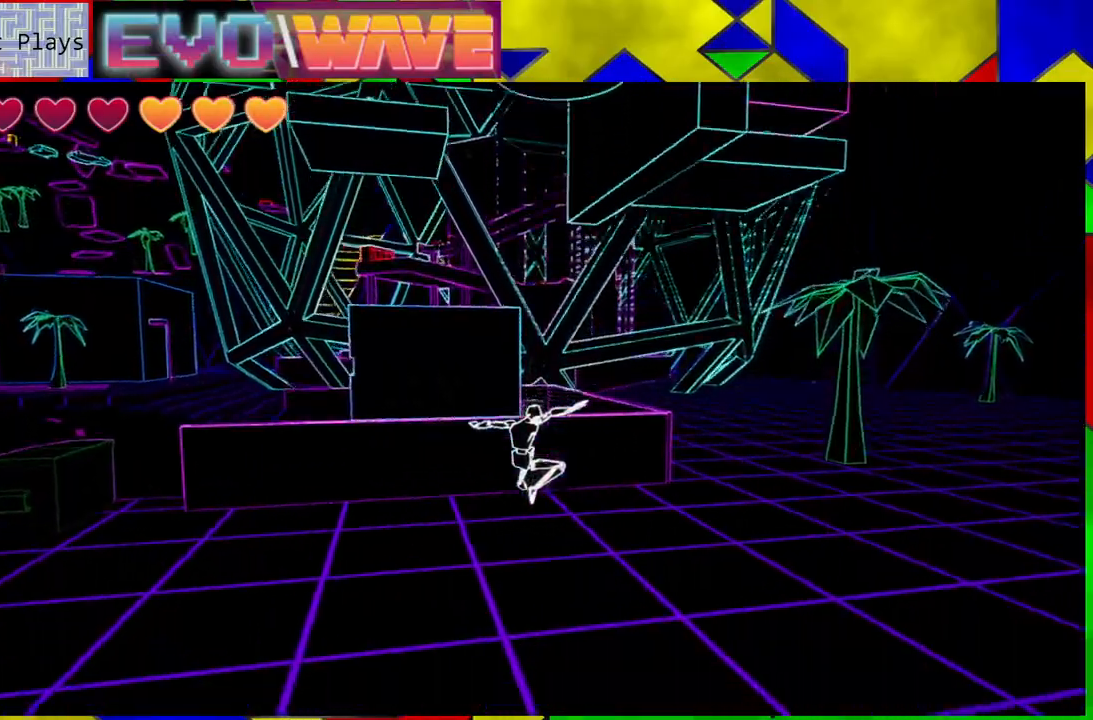
{"buttons": [], "left_stick": "up", "right_stick": "center", "events": []}
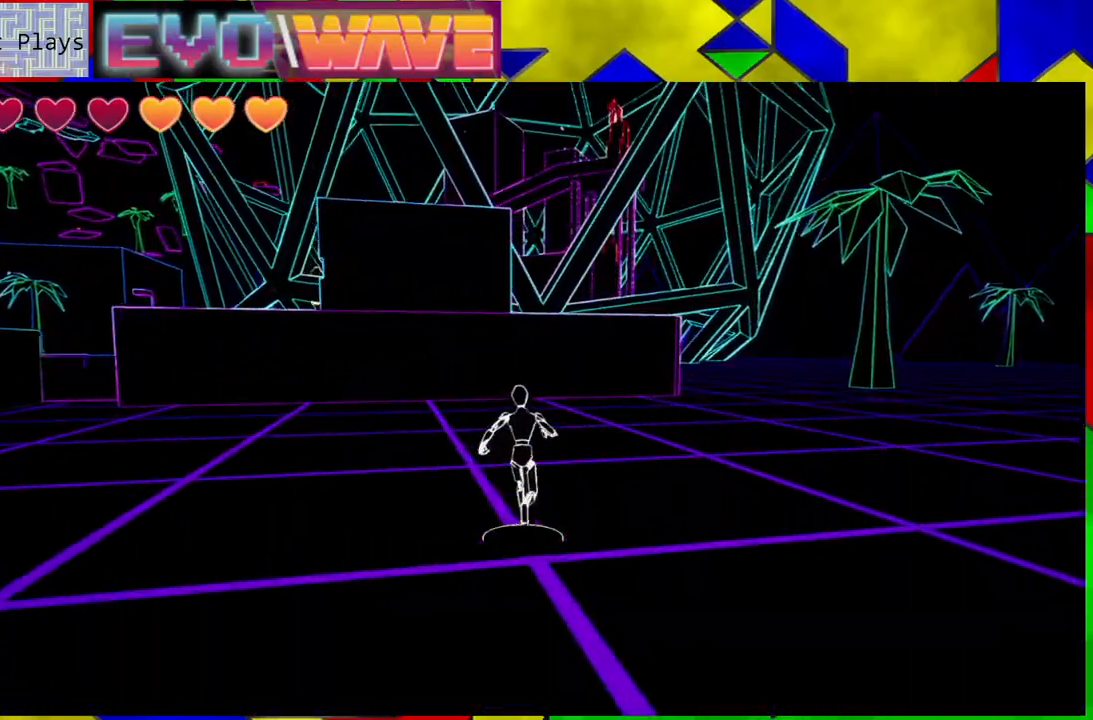
{"buttons": [], "left_stick": "up", "right_stick": "center", "events": [[83, "Y", "down"], [267, "Y", "up"]]}